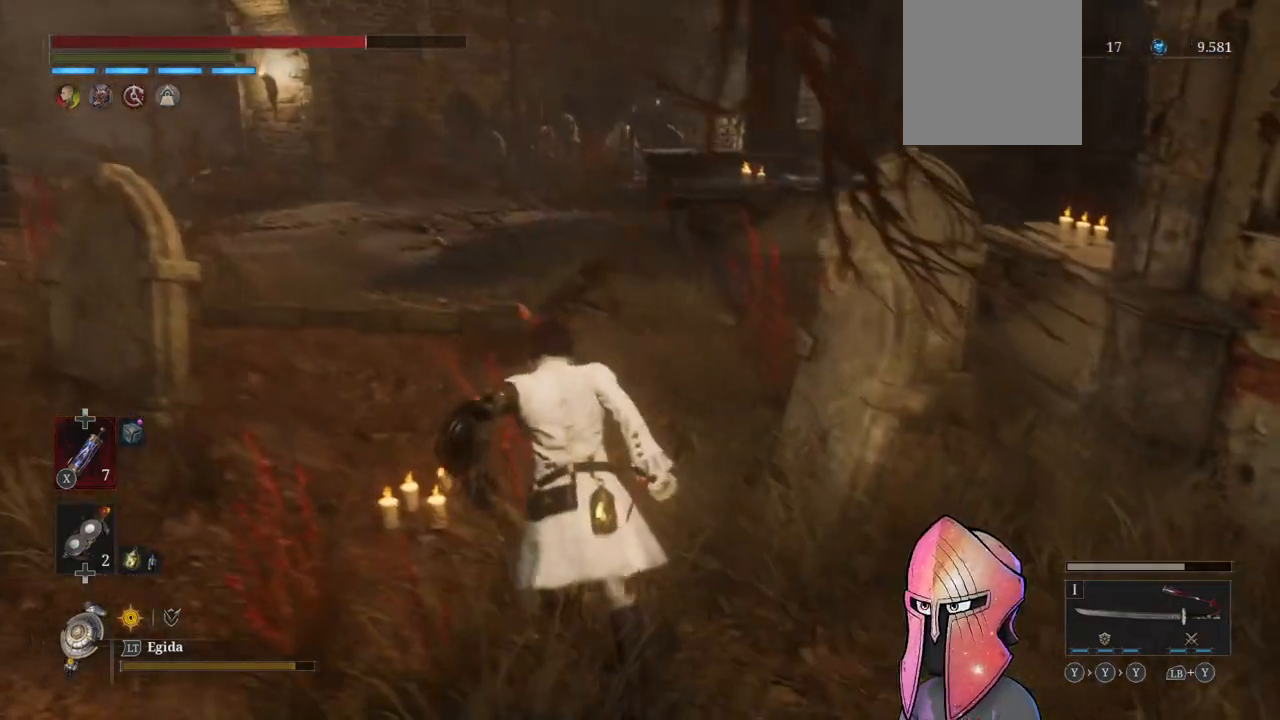
Gameplay with a controller (Xbox layout); each line is a JSON object with the inputs held at the frame after it. "events" lists button and stick changes between this image and that frame as [ms after this image, input, new state], when the widget could be followed in between.
{"buttons": ["B"], "left_stick": "up-left", "right_stick": "center", "events": []}
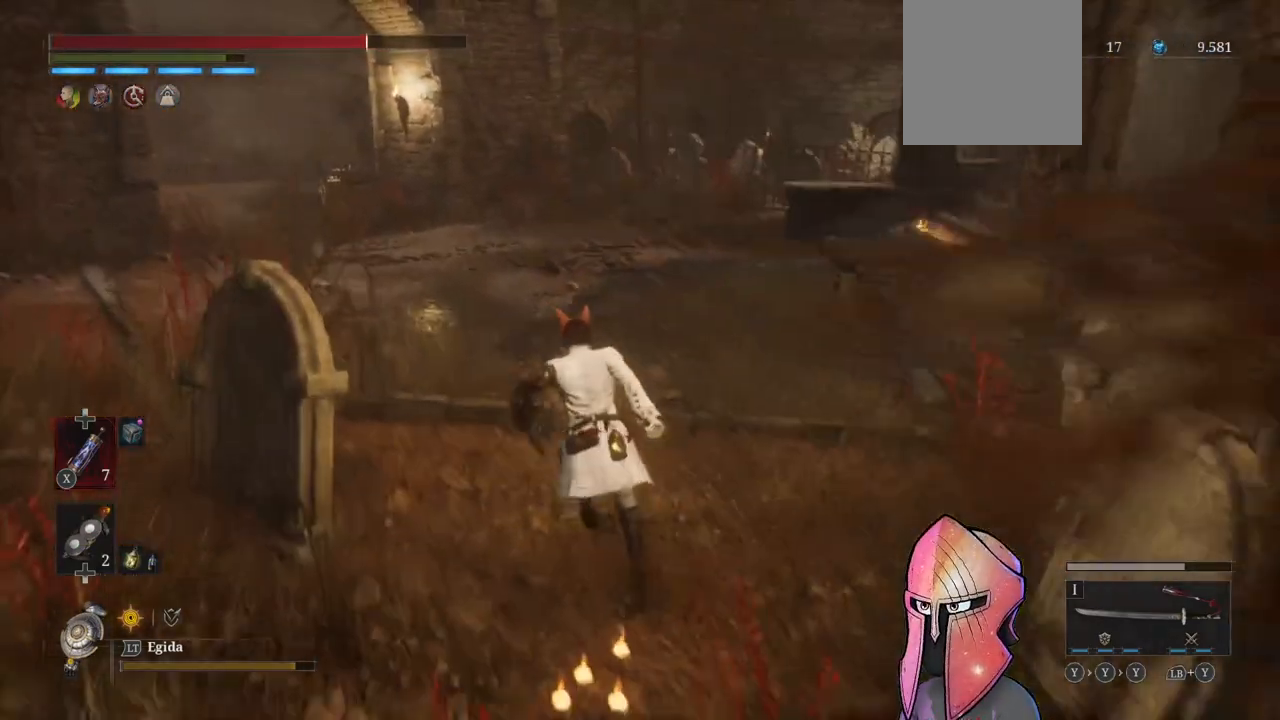
{"buttons": [], "left_stick": "up-left", "right_stick": "center", "events": [[483, "B", "up"]]}
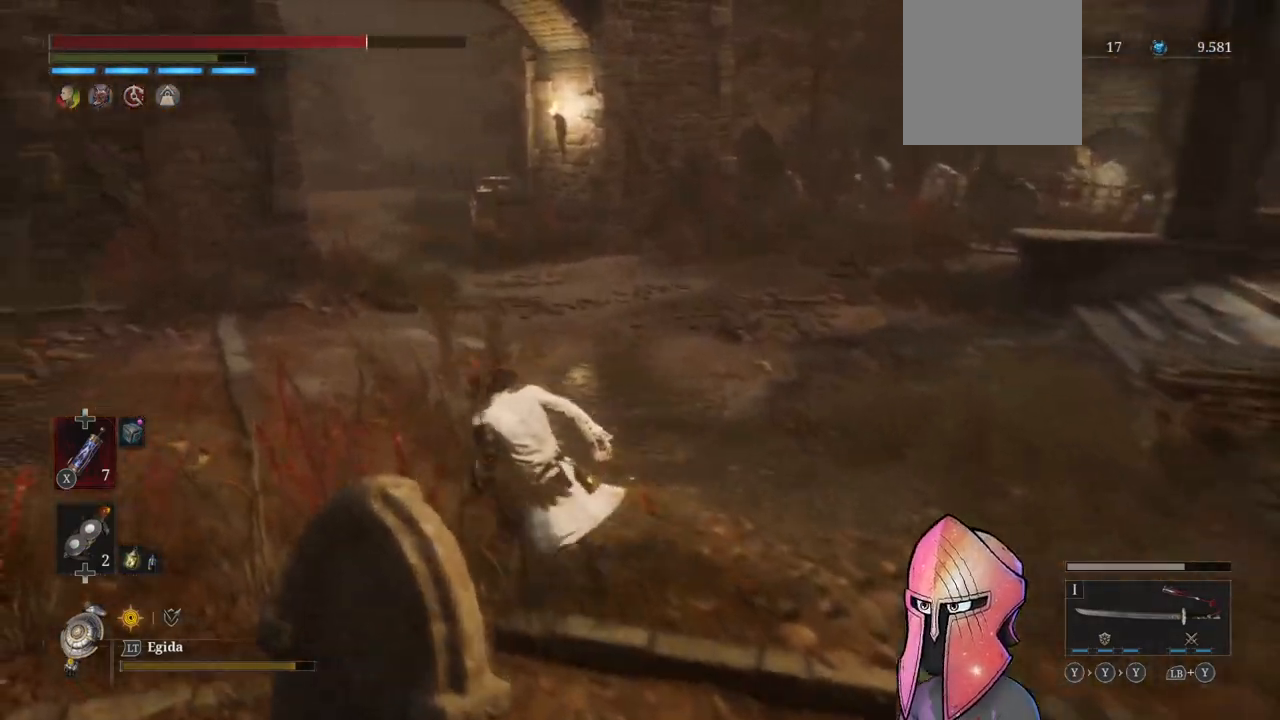
{"buttons": [], "left_stick": "up", "right_stick": "left", "events": [[133, "right_stick", "left"], [500, "left_stick", "up"]]}
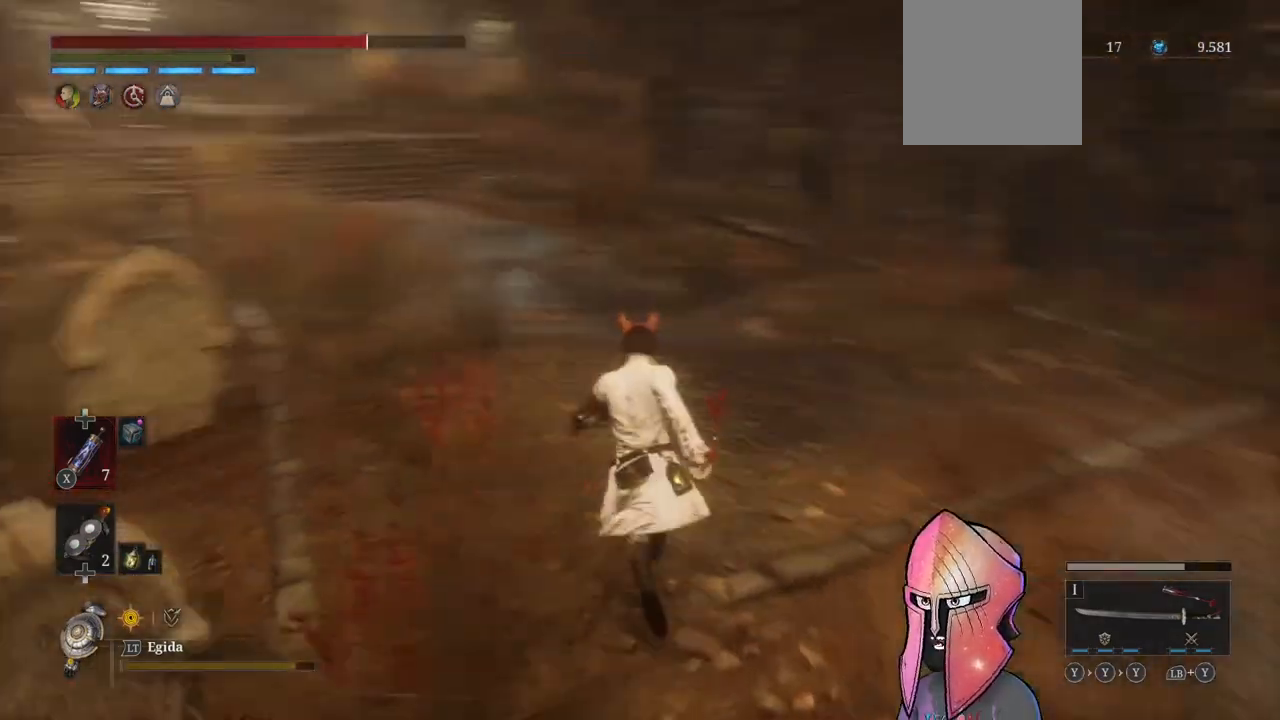
{"buttons": [], "left_stick": "up", "right_stick": "center", "events": [[133, "right_stick", "center"]]}
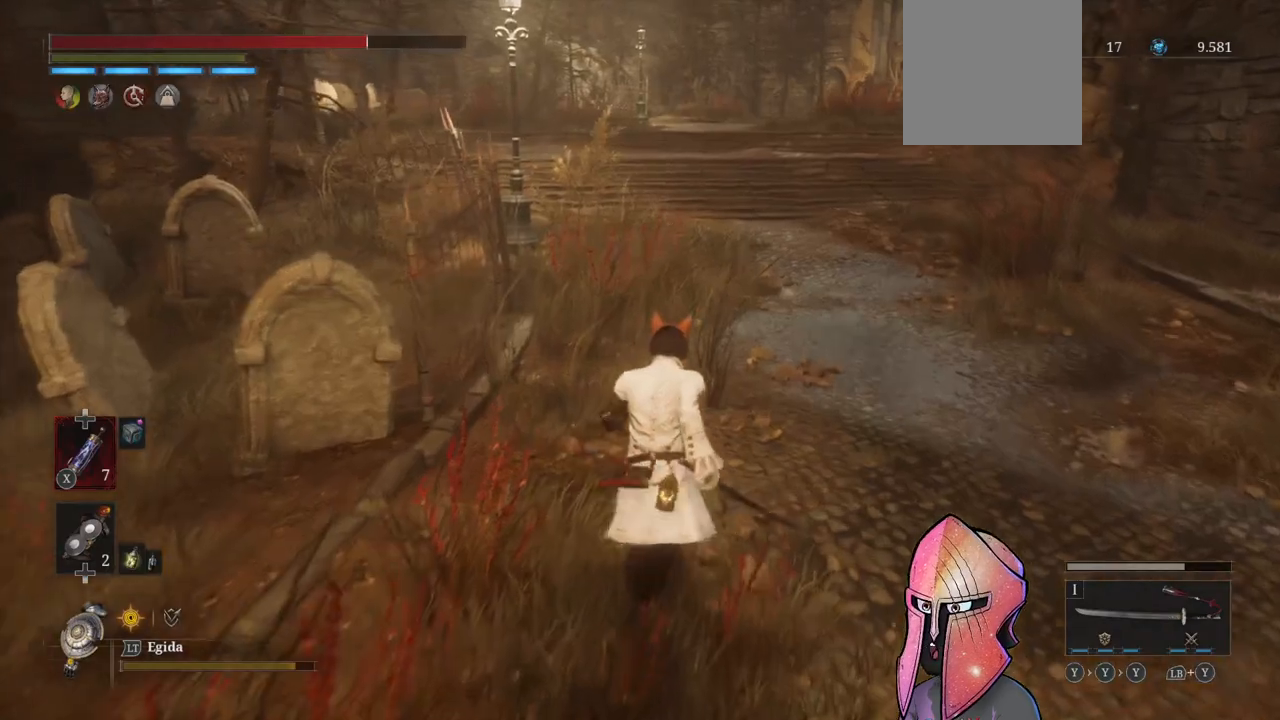
{"buttons": ["B"], "left_stick": "up", "right_stick": "center", "events": [[17, "right_stick", "up"], [150, "right_stick", "center"], [433, "B", "down"]]}
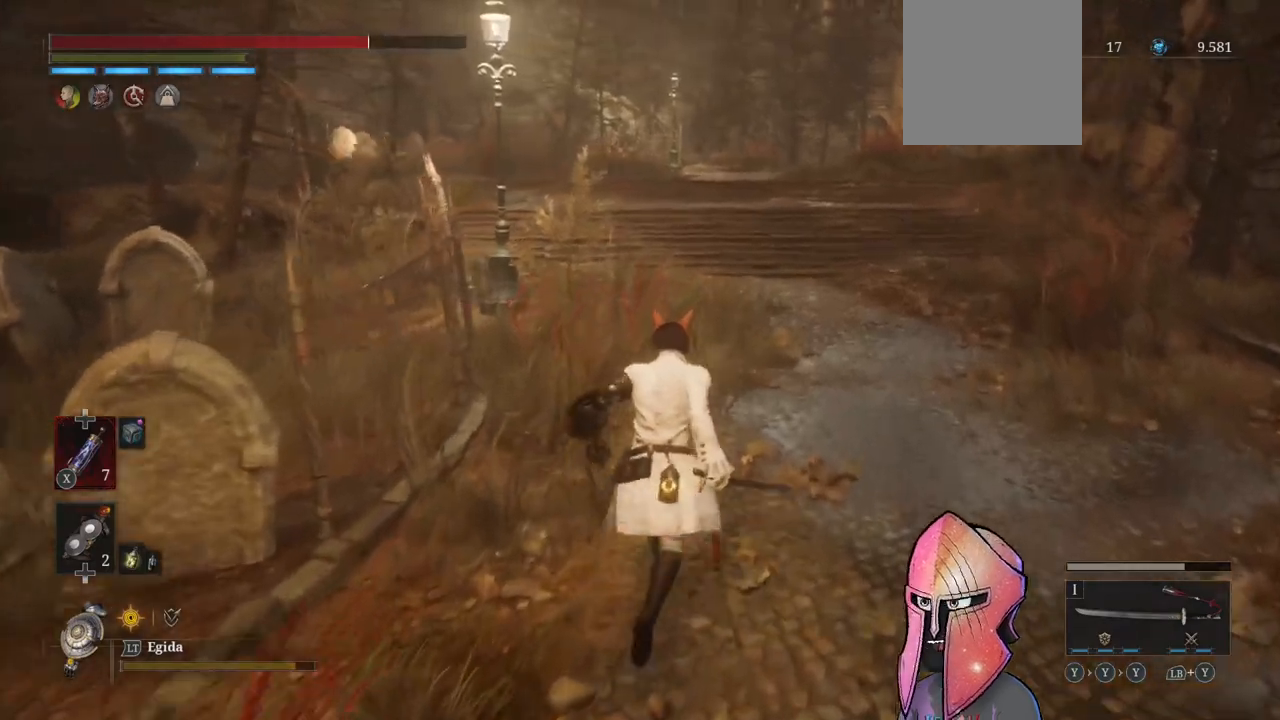
{"buttons": ["B"], "left_stick": "up", "right_stick": "center", "events": []}
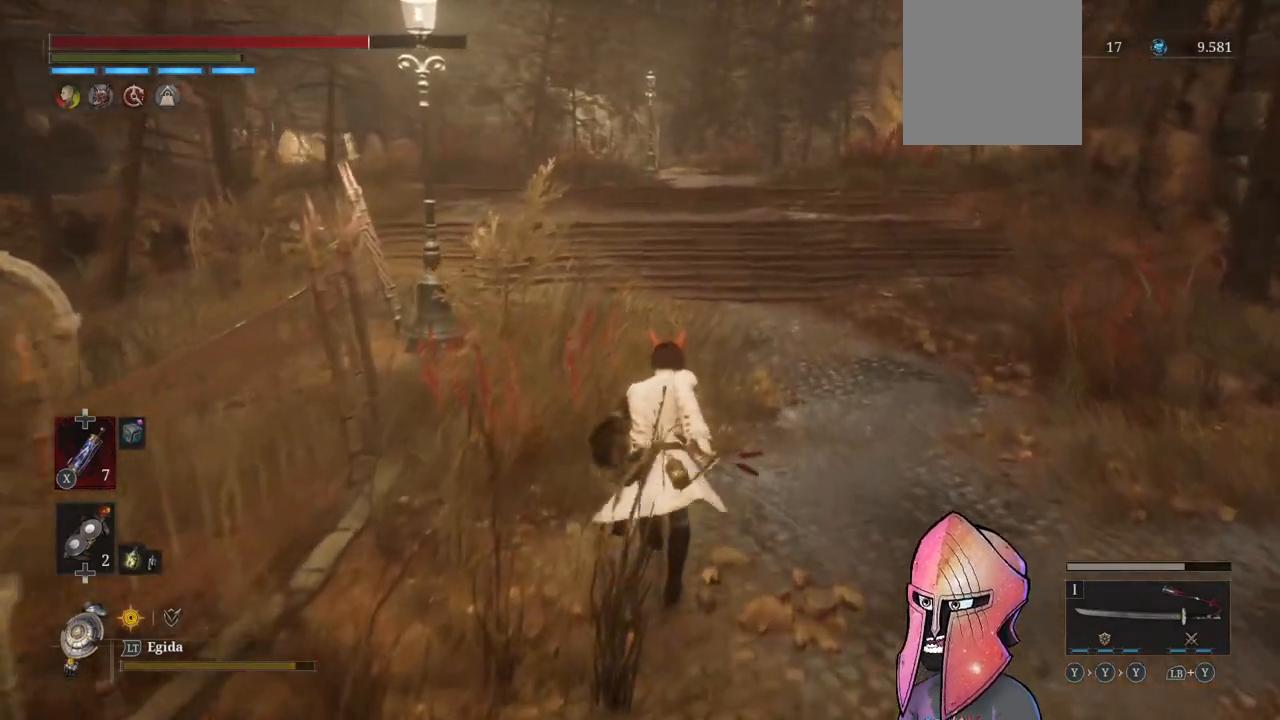
{"buttons": ["B"], "left_stick": "up", "right_stick": "center", "events": []}
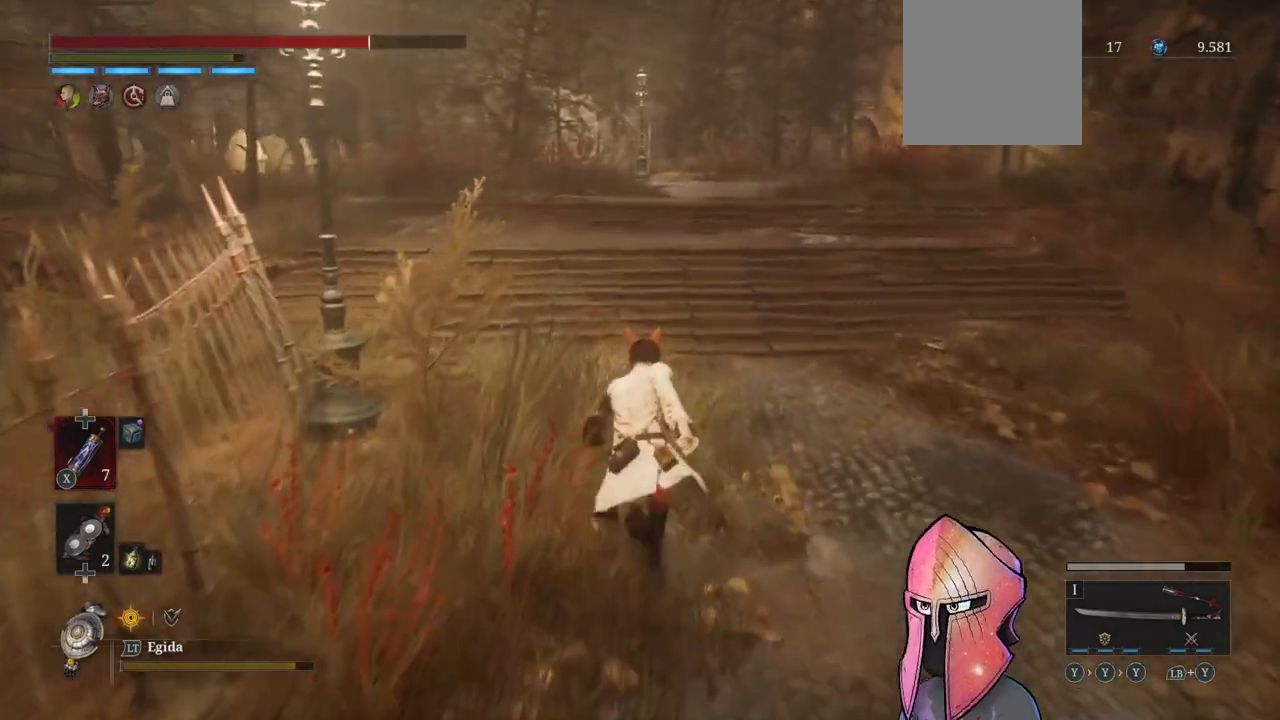
{"buttons": ["B"], "left_stick": "up", "right_stick": "center", "events": []}
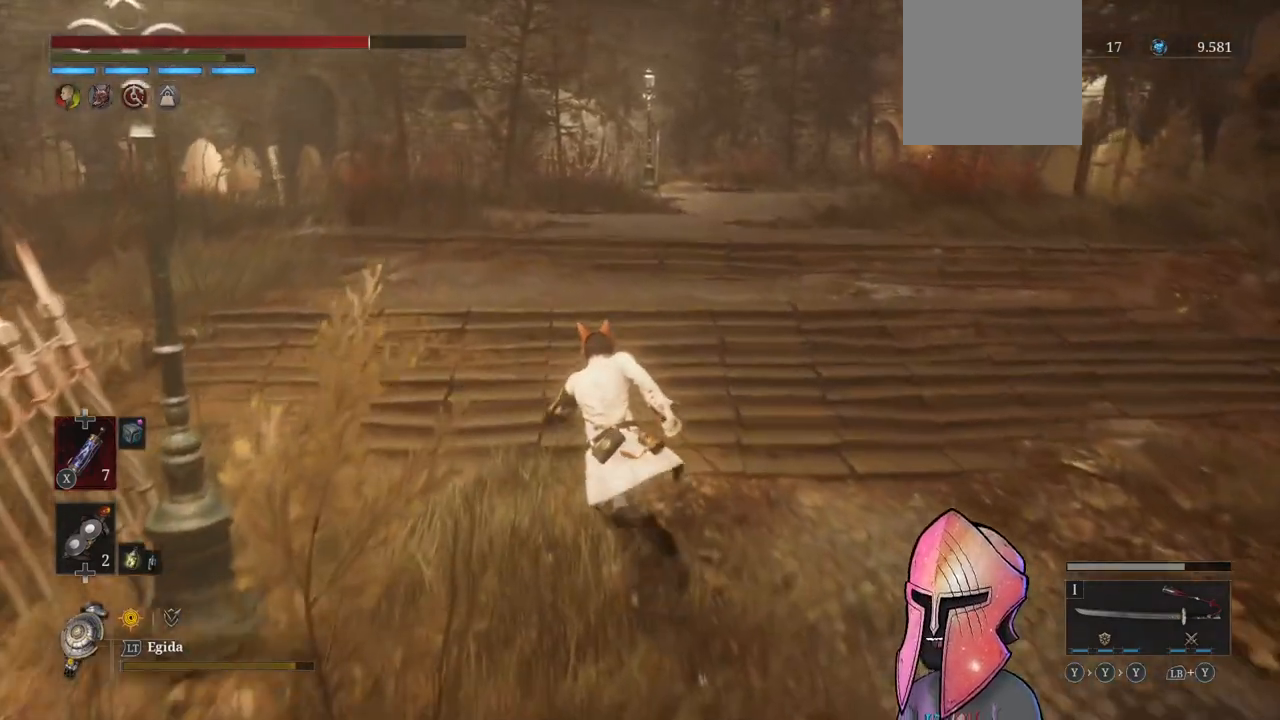
{"buttons": ["B"], "left_stick": "up", "right_stick": "center", "events": []}
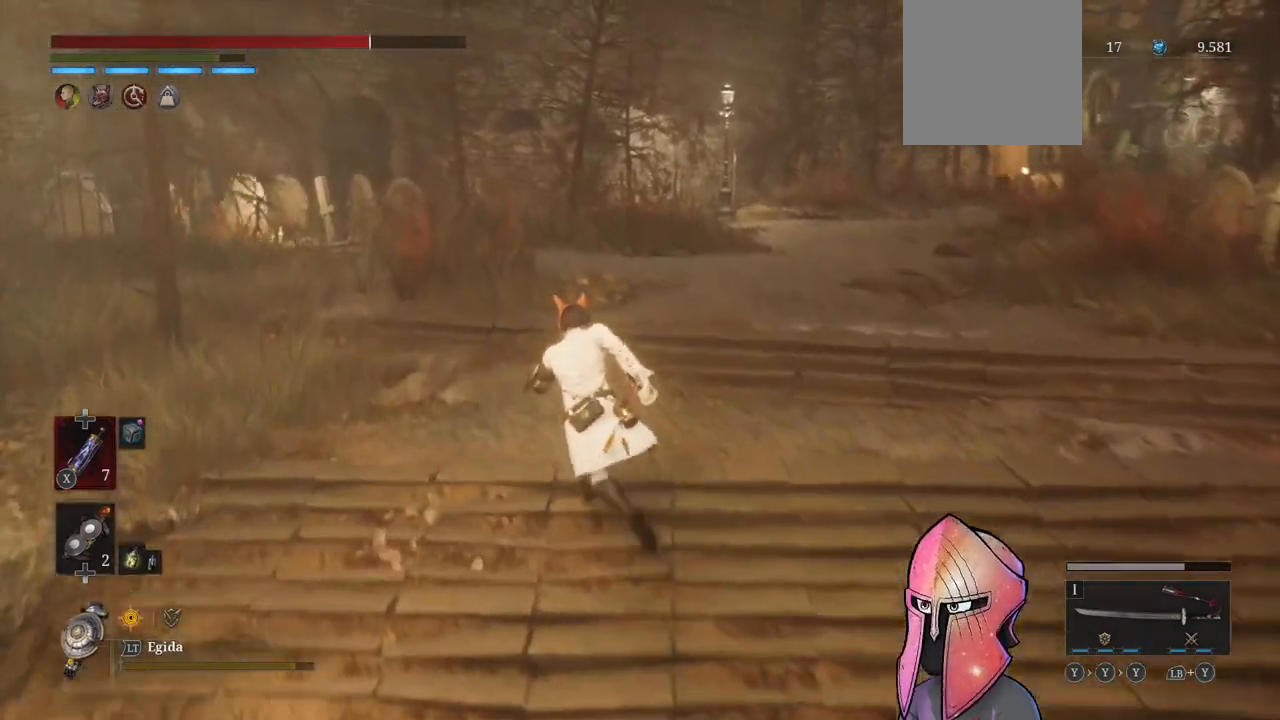
{"buttons": [], "left_stick": "up", "right_stick": "center", "events": [[400, "B", "up"]]}
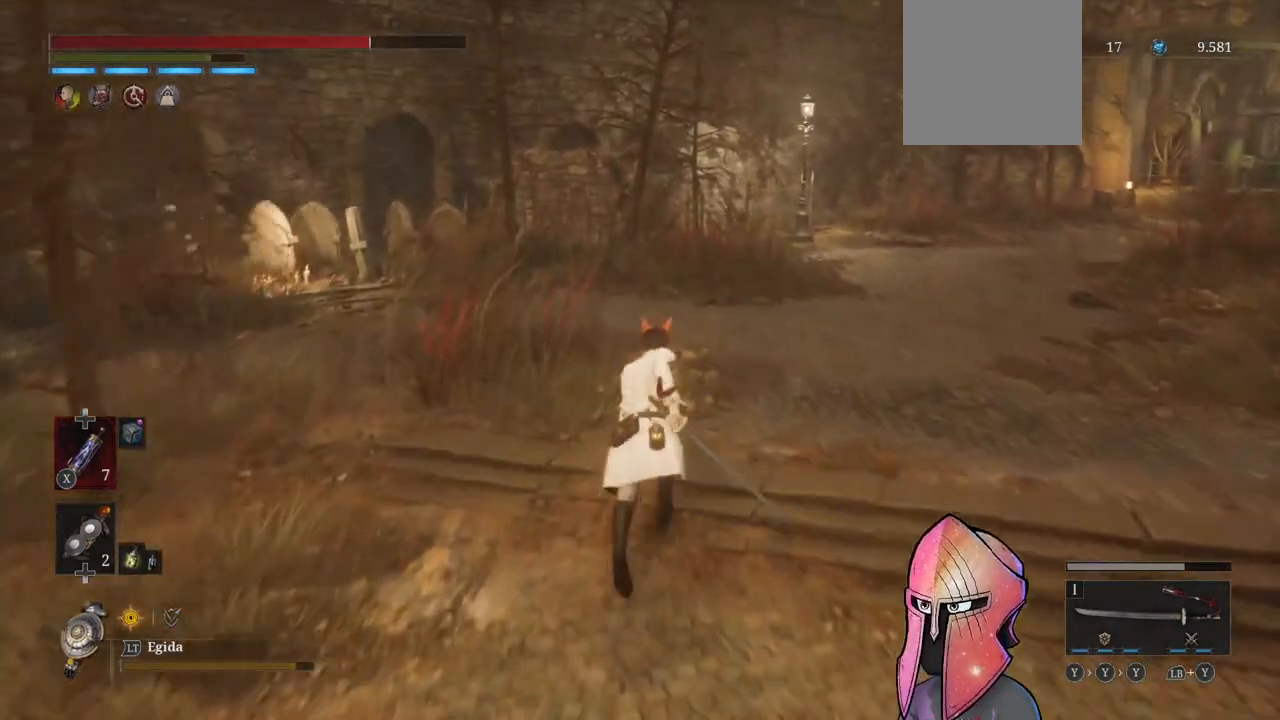
{"buttons": [], "left_stick": "up", "right_stick": "left", "events": [[267, "right_stick", "left"]]}
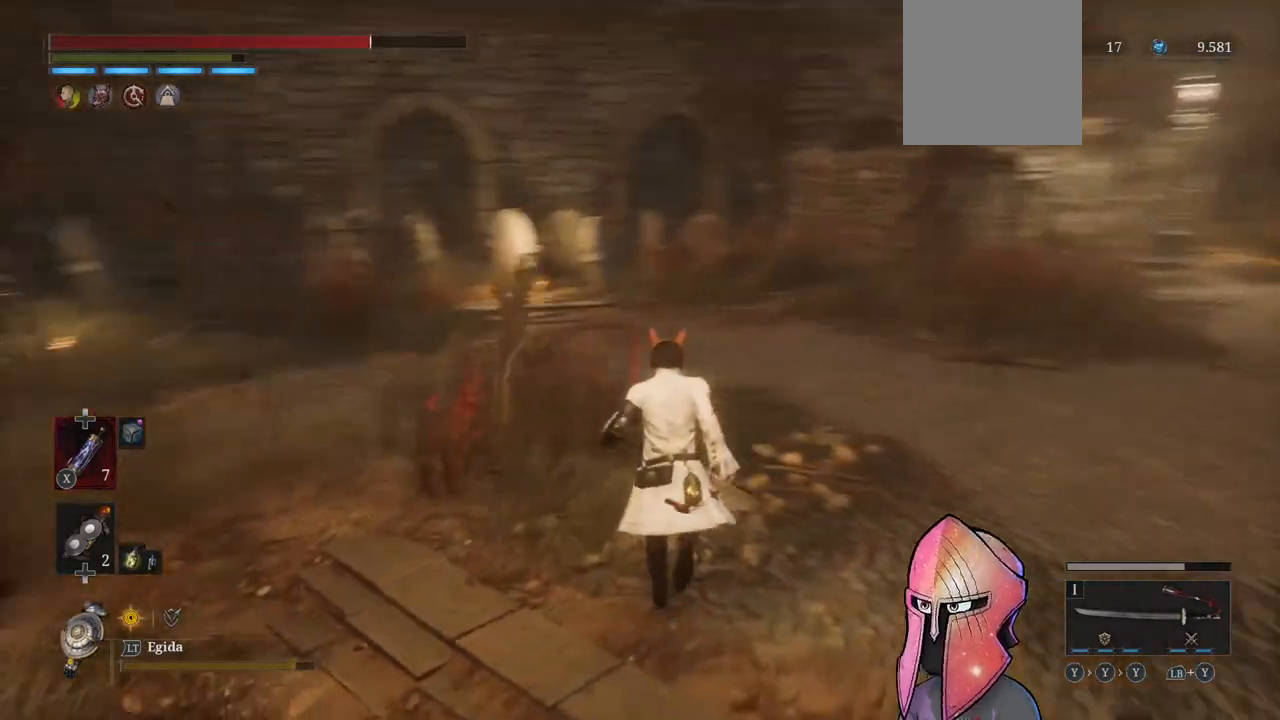
{"buttons": [], "left_stick": "up", "right_stick": "left", "events": [[33, "right_stick", "center"], [317, "right_stick", "left"]]}
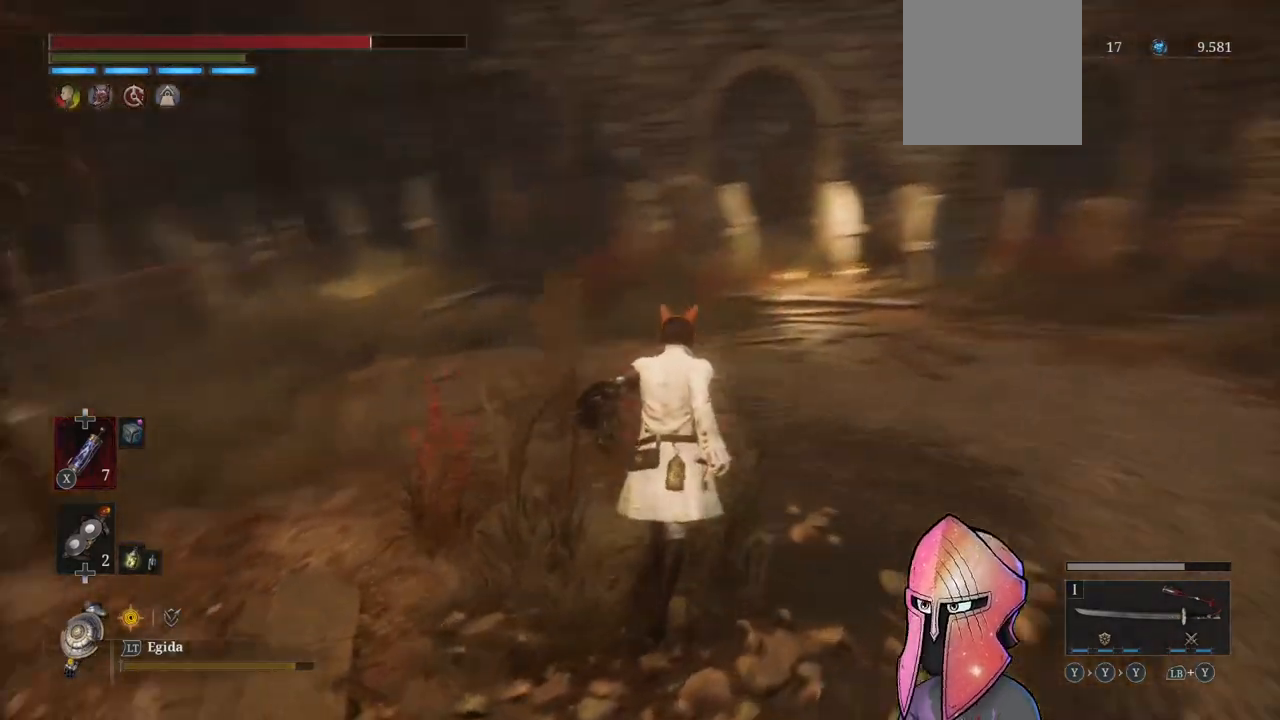
{"buttons": [], "left_stick": "up", "right_stick": "center", "events": [[83, "right_stick", "center"]]}
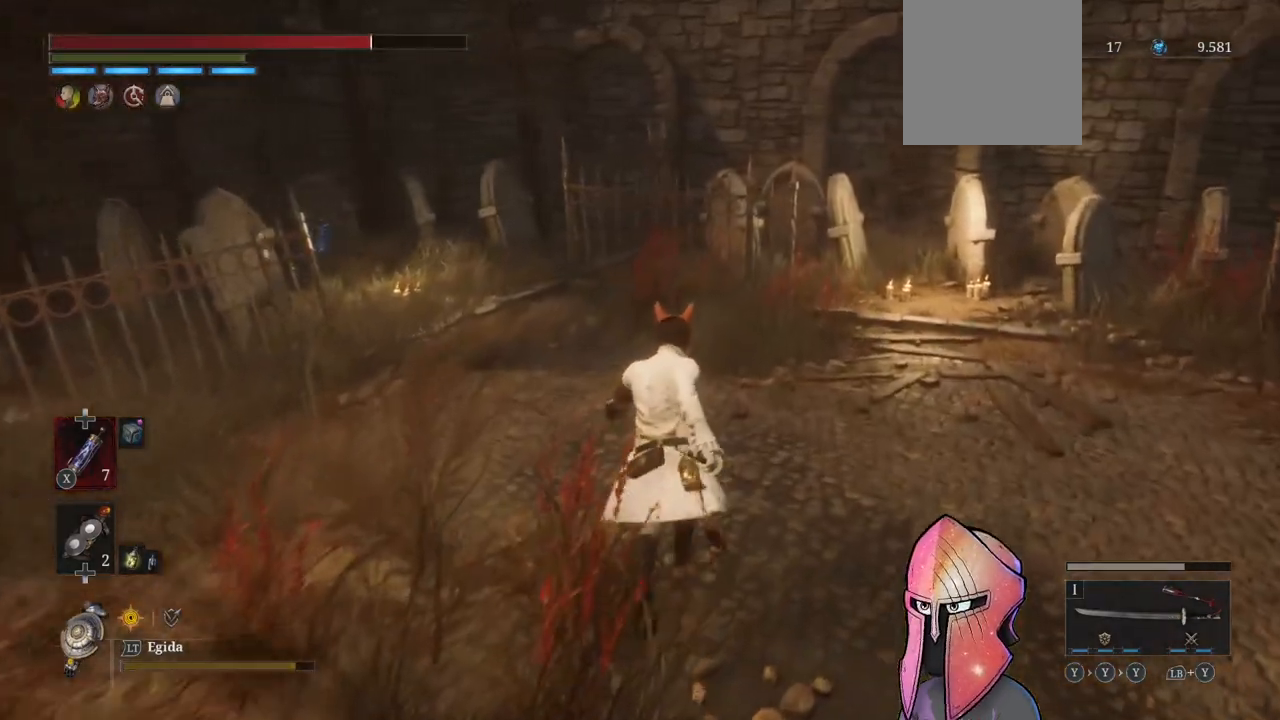
{"buttons": ["B"], "left_stick": "up", "right_stick": "center", "events": [[33, "right_stick", "left"], [250, "right_stick", "center"], [283, "B", "down"]]}
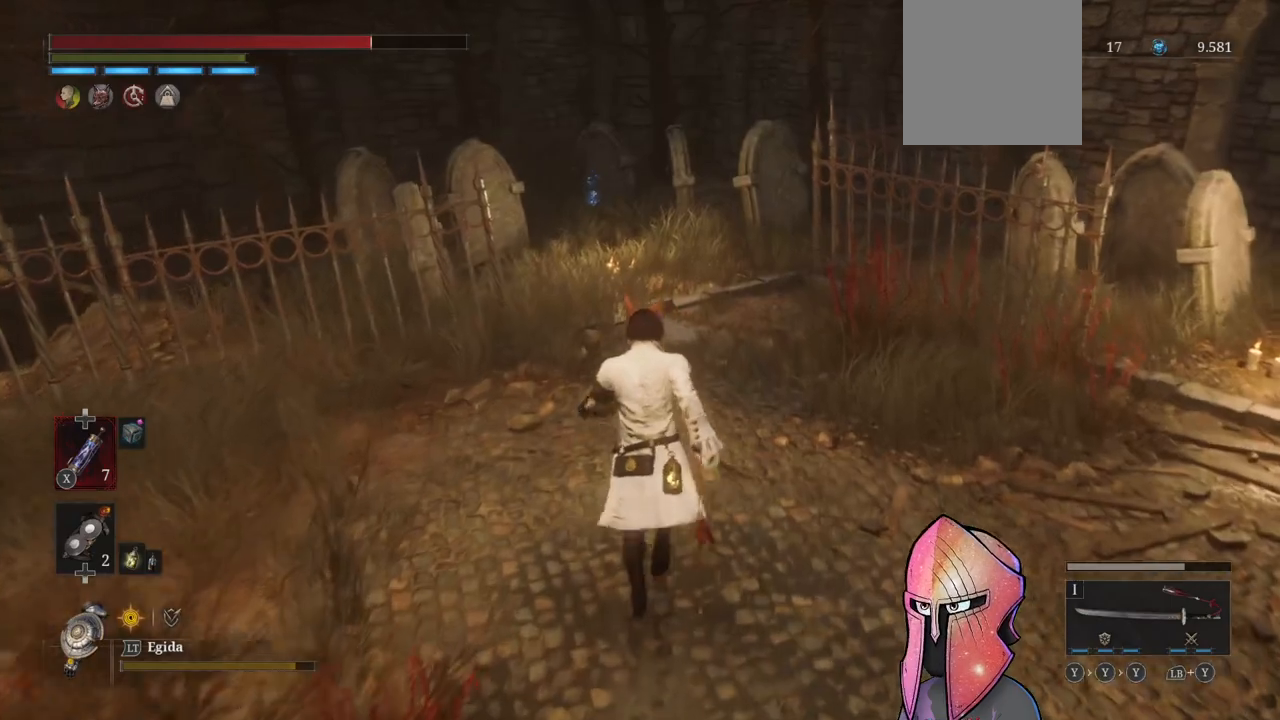
{"buttons": ["B"], "left_stick": "up", "right_stick": "center", "events": []}
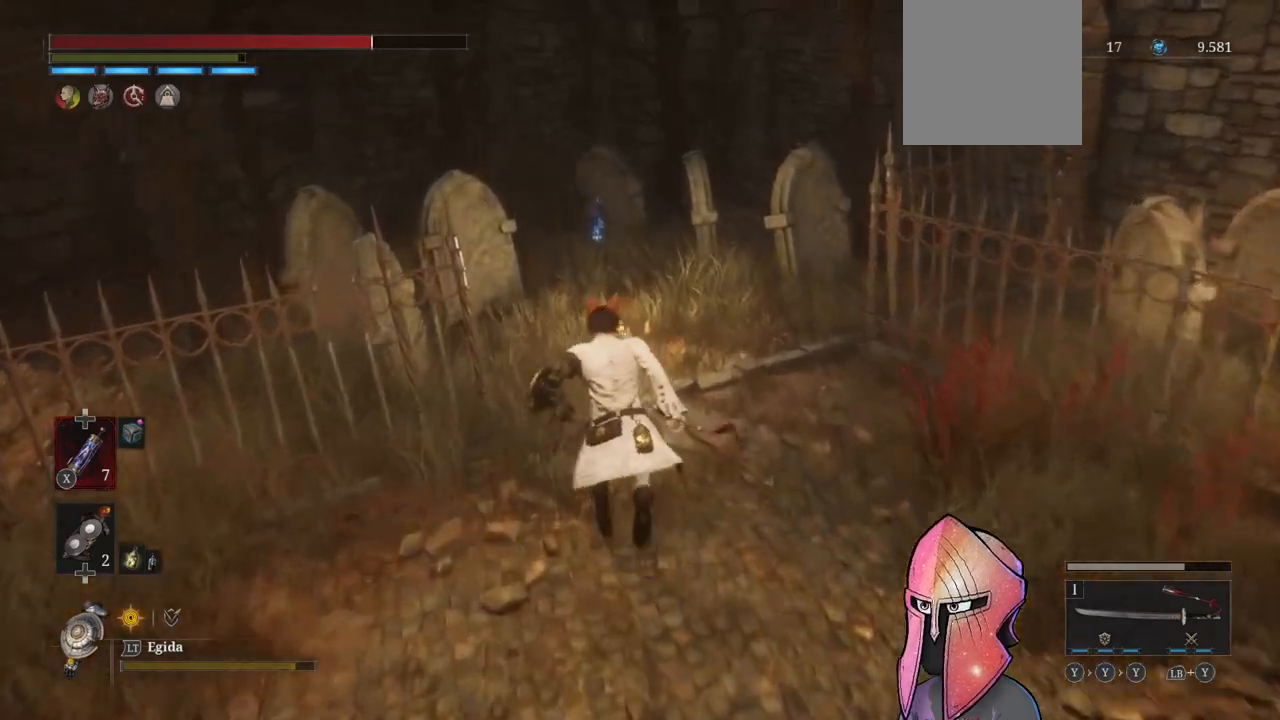
{"buttons": ["B"], "left_stick": "up", "right_stick": "center", "events": []}
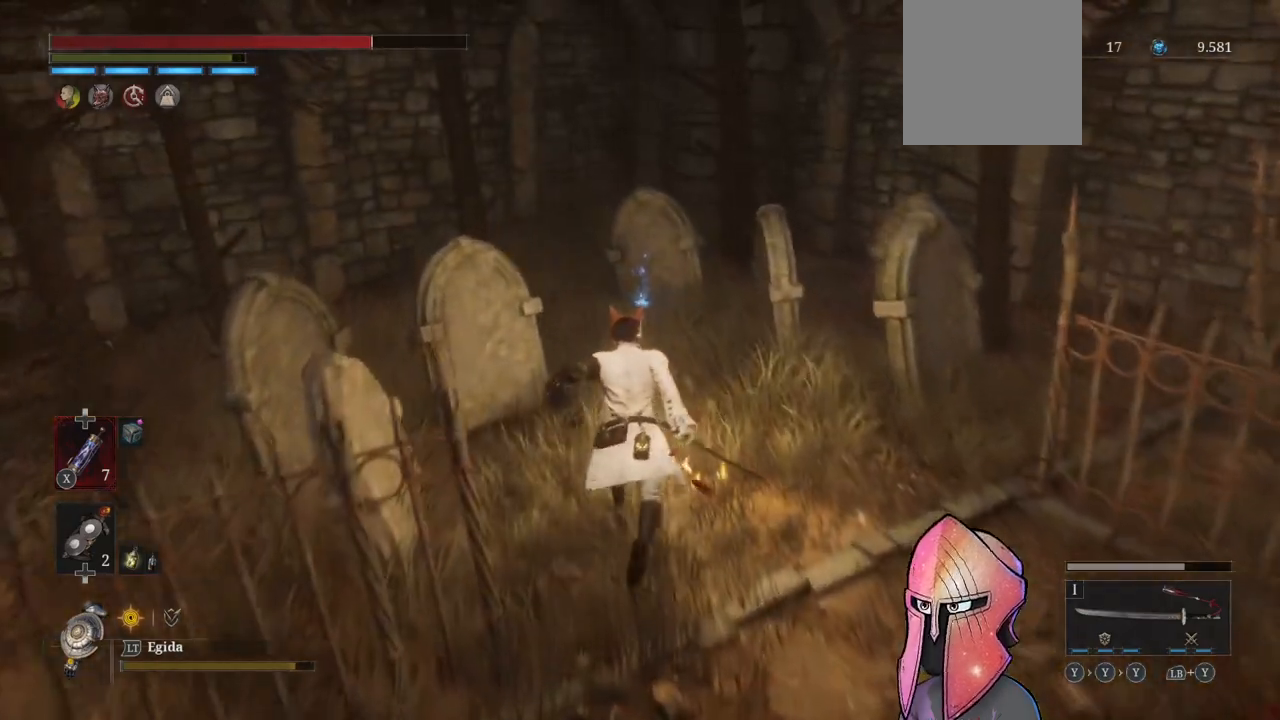
{"buttons": ["B"], "left_stick": "up", "right_stick": "center", "events": []}
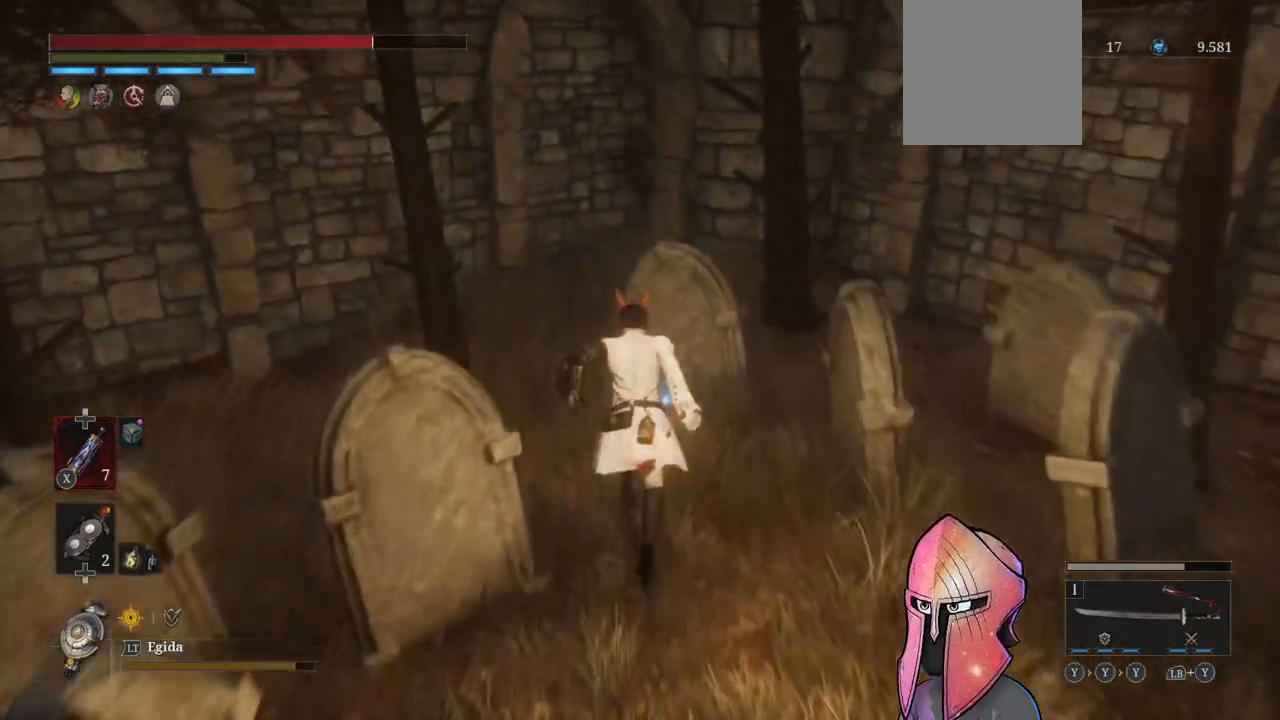
{"buttons": [], "left_stick": "up-left", "right_stick": "center", "events": [[117, "A", "down"], [200, "left_stick", "up-left"], [267, "A", "up"], [350, "B", "up"]]}
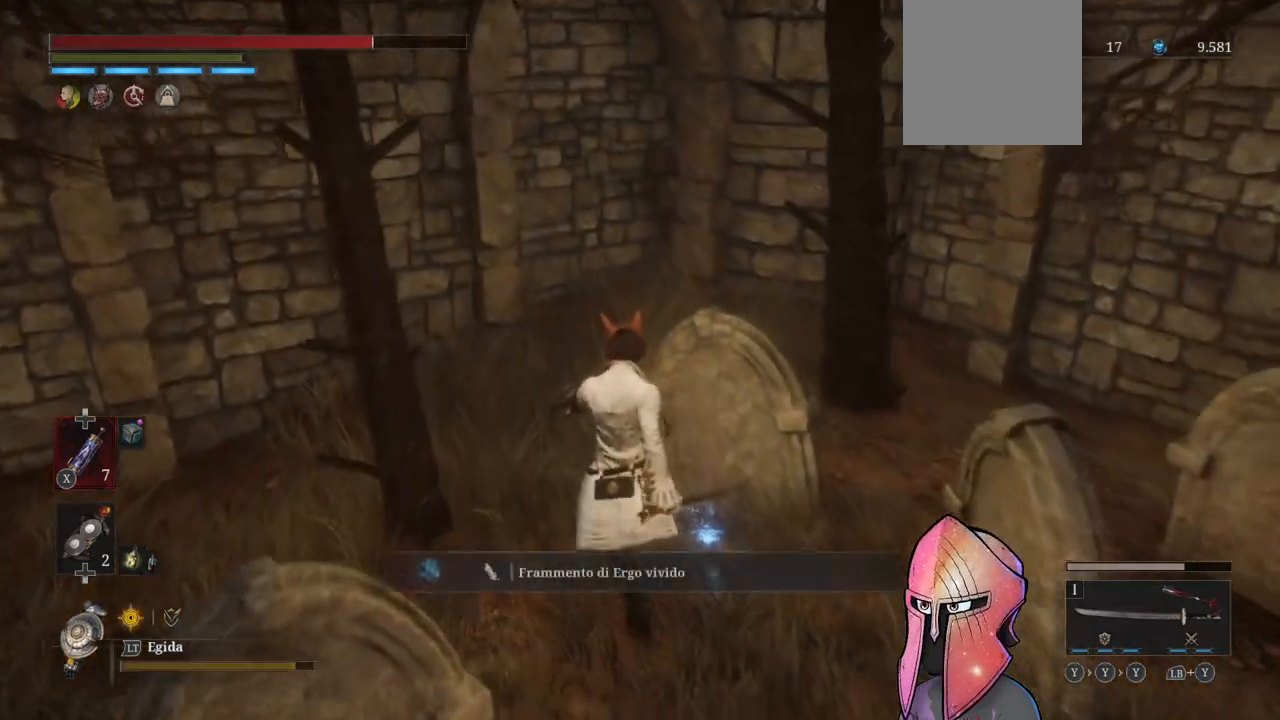
{"buttons": [], "left_stick": "up-left", "right_stick": "right", "events": [[183, "right_stick", "right"], [367, "right_stick", "center"], [450, "right_stick", "right"]]}
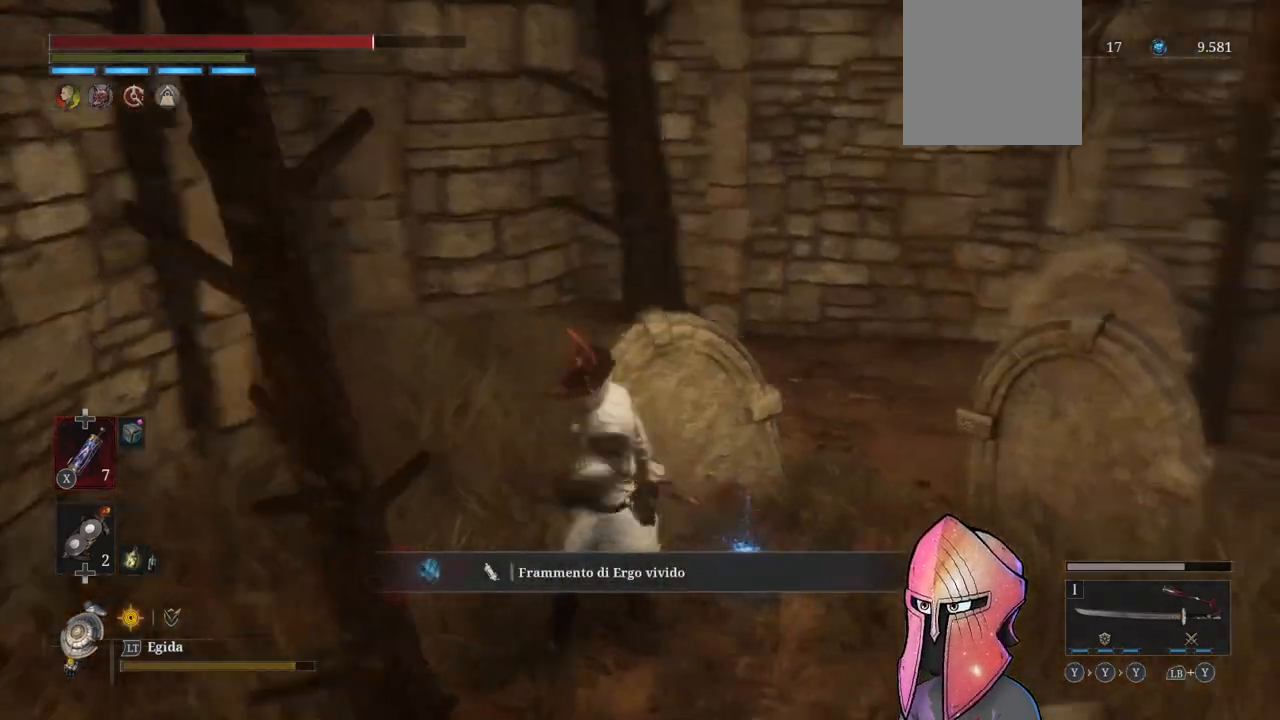
{"buttons": [], "left_stick": "up", "right_stick": "right", "events": [[50, "left_stick", "center"], [400, "left_stick", "up"]]}
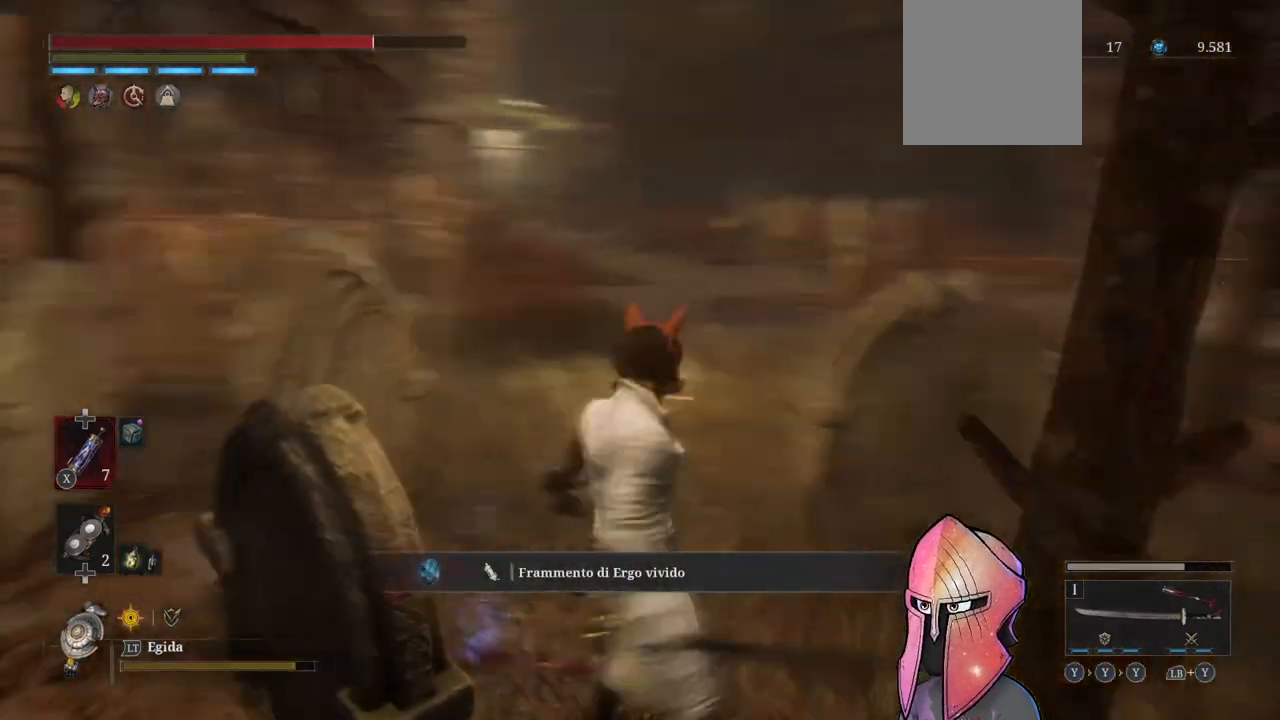
{"buttons": [], "left_stick": "center", "right_stick": "right", "events": [[117, "right_stick", "center"], [217, "right_stick", "right"], [450, "left_stick", "center"]]}
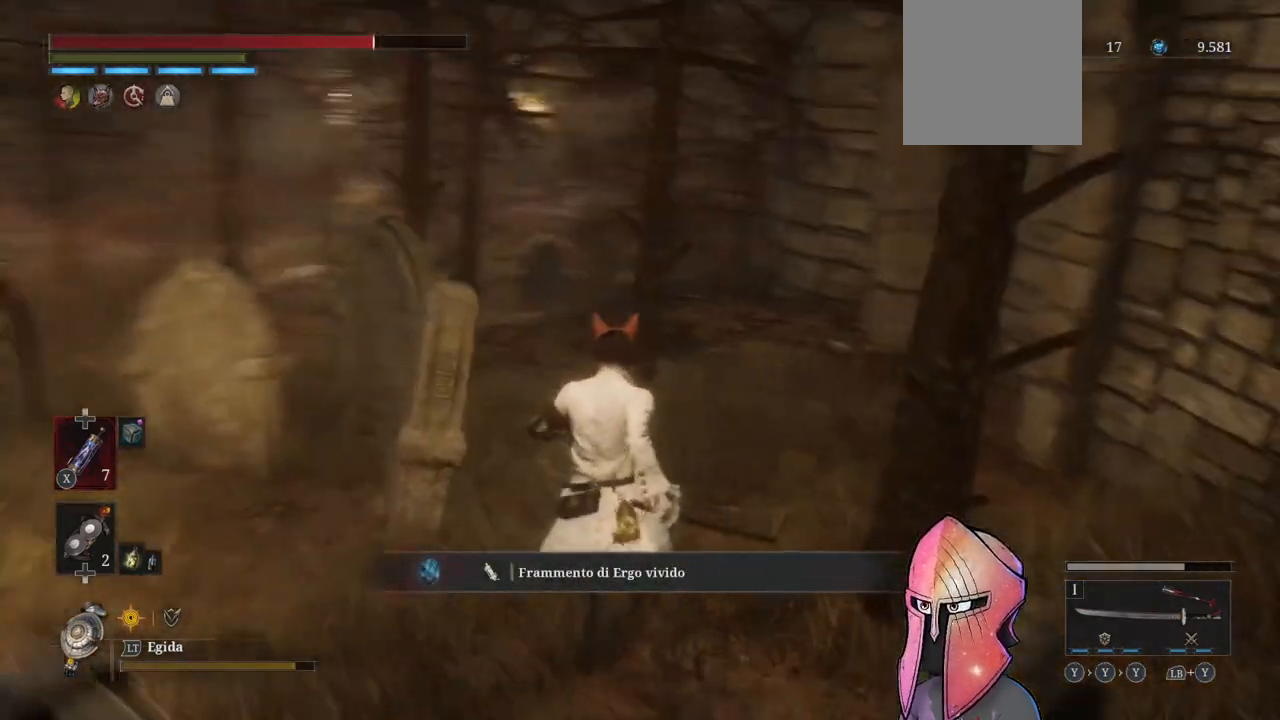
{"buttons": [], "left_stick": "up", "right_stick": "center", "events": [[17, "right_stick", "center"], [183, "left_stick", "up"]]}
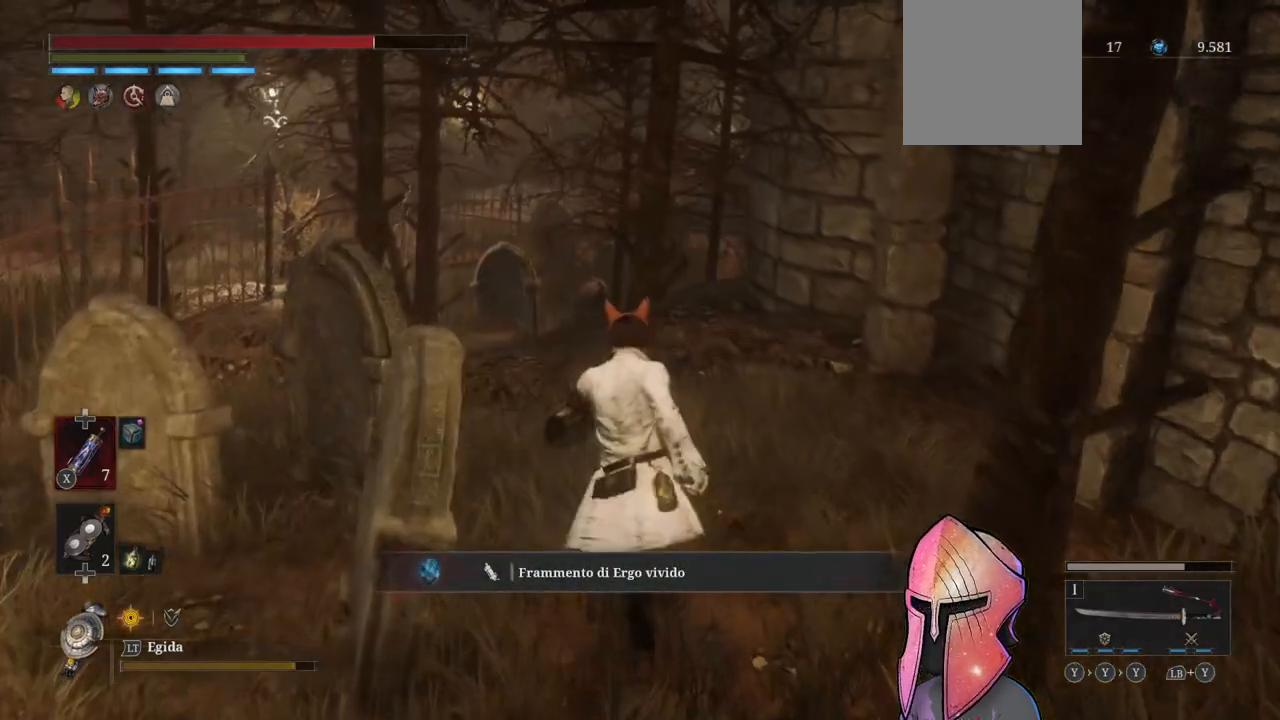
{"buttons": [], "left_stick": "up", "right_stick": "down", "events": [[50, "right_stick", "down"], [100, "right_stick", "down-left"], [117, "left_stick", "center"], [267, "right_stick", "center"], [300, "left_stick", "up"], [500, "right_stick", "down"]]}
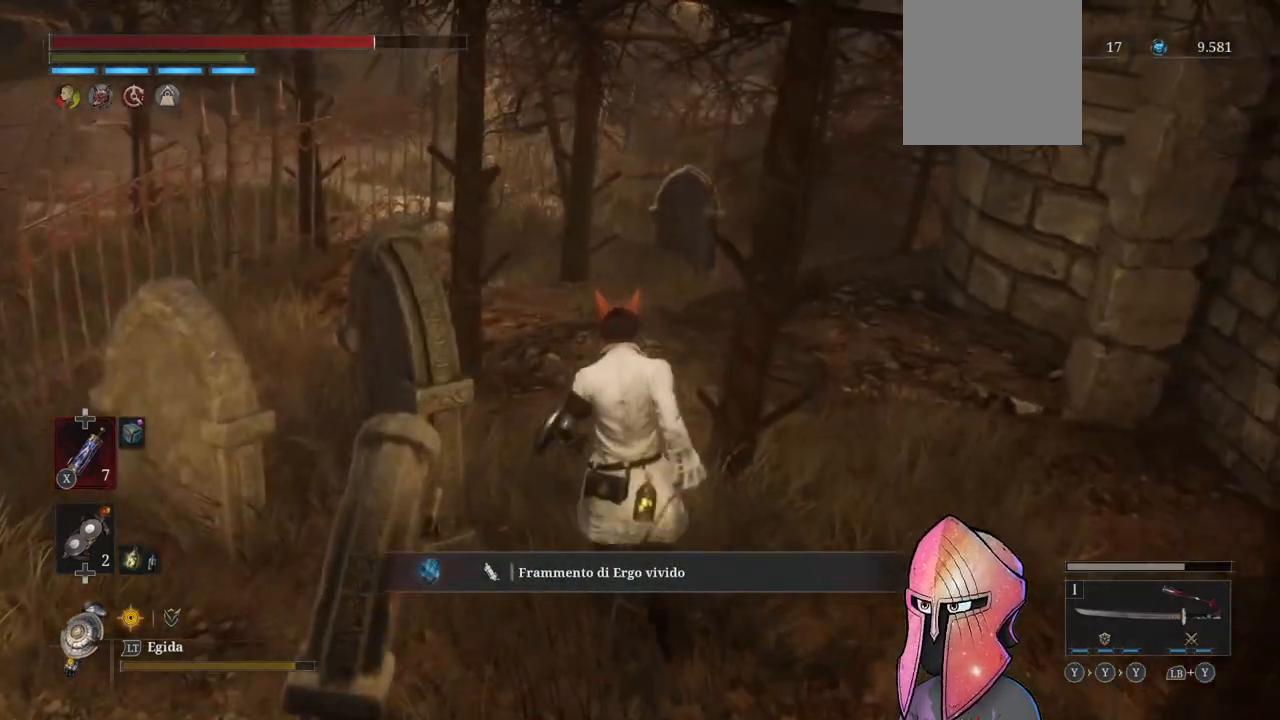
{"buttons": [], "left_stick": "up", "right_stick": "center", "events": [[300, "right_stick", "center"]]}
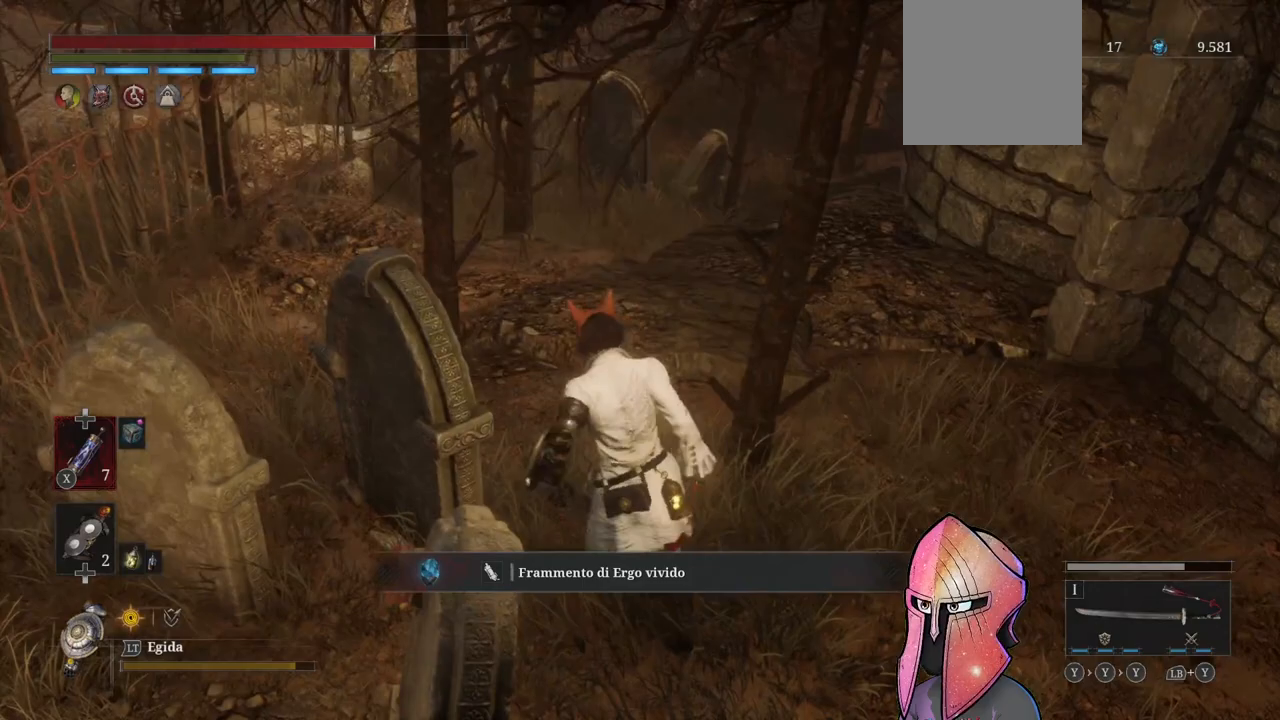
{"buttons": [], "left_stick": "down-right", "right_stick": "up-left", "events": [[233, "right_stick", "up-right"], [283, "left_stick", "right"], [333, "left_stick", "down-right"], [350, "right_stick", "up-left"]]}
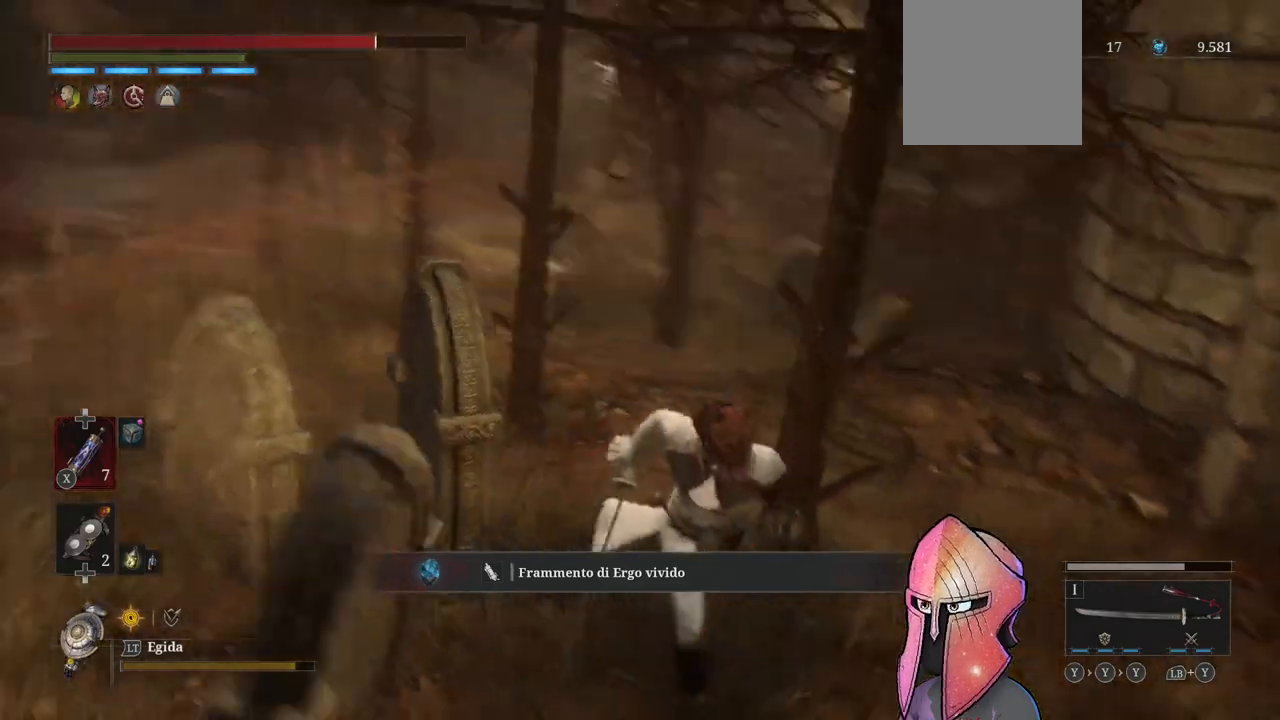
{"buttons": [], "left_stick": "left", "right_stick": "left", "events": [[83, "left_stick", "down"], [183, "left_stick", "down-left"], [217, "right_stick", "center"], [333, "right_stick", "left"], [433, "left_stick", "left"]]}
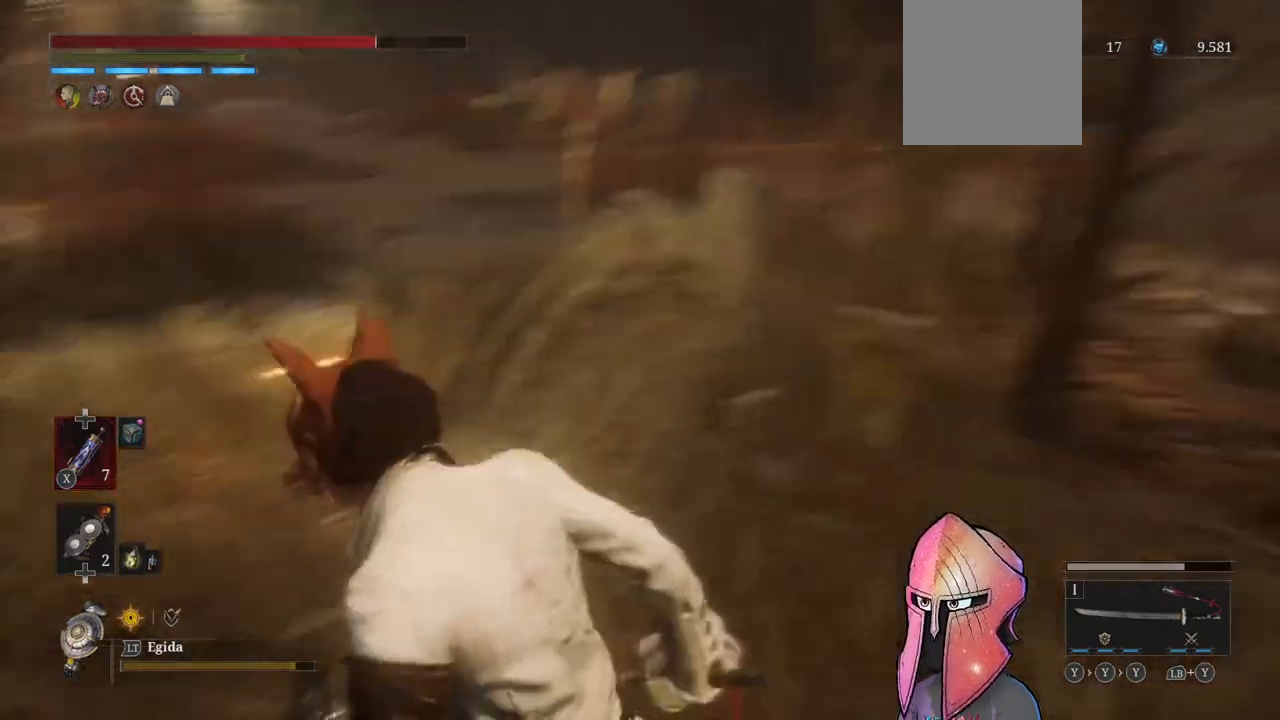
{"buttons": ["B"], "left_stick": "up-left", "right_stick": "center", "events": [[33, "left_stick", "up-left"], [33, "right_stick", "center"], [150, "B", "down"]]}
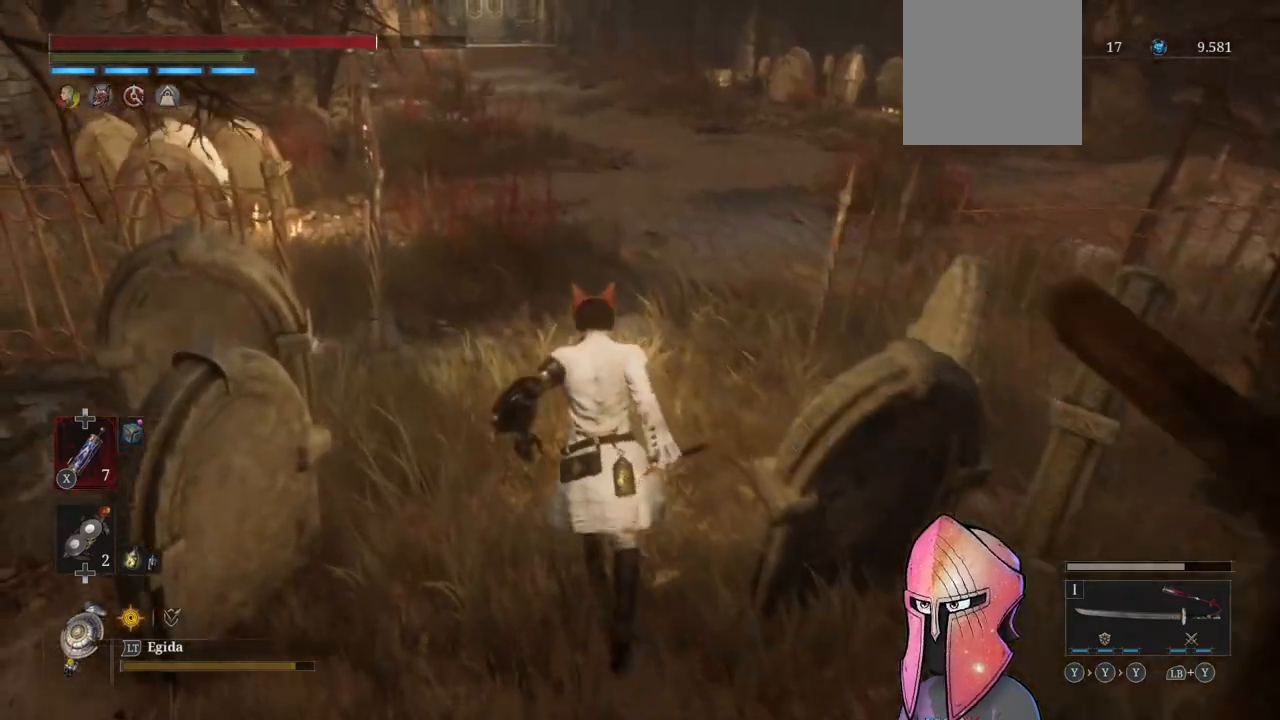
{"buttons": ["B"], "left_stick": "up", "right_stick": "center", "events": [[17, "left_stick", "up"]]}